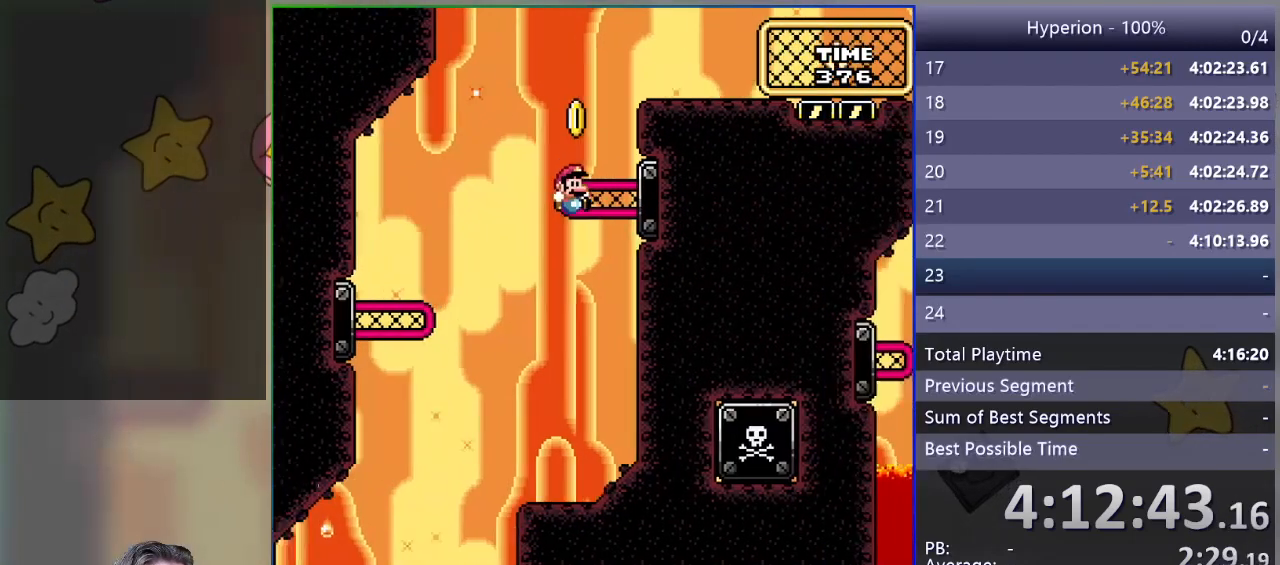
Gameplay with a controller (PlayStation layout); each line is a JSON object with the inputs held at the frame after it. "events" lists button and stick changes between this image and that frame as [ms after this image, input, new state], when the widget could be followed in between. Not read: left_stick right_stick.
{"buttons": ["CROSS", "SQUARE", "DPAD_RIGHT"], "events": [[150, "DPAD_UP", "up"], [233, "CROSS", "down"], [283, "DPAD_RIGHT", "down"]]}
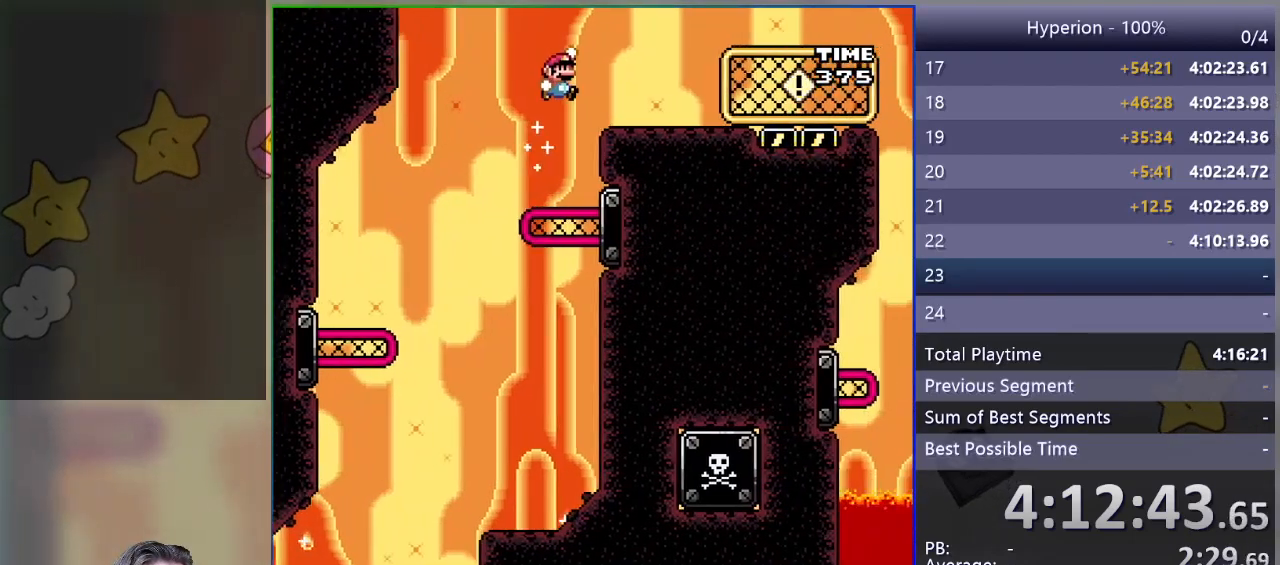
{"buttons": ["SQUARE"], "events": [[150, "CROSS", "up"], [167, "DPAD_RIGHT", "up"], [267, "DPAD_LEFT", "down"], [383, "DPAD_LEFT", "up"]]}
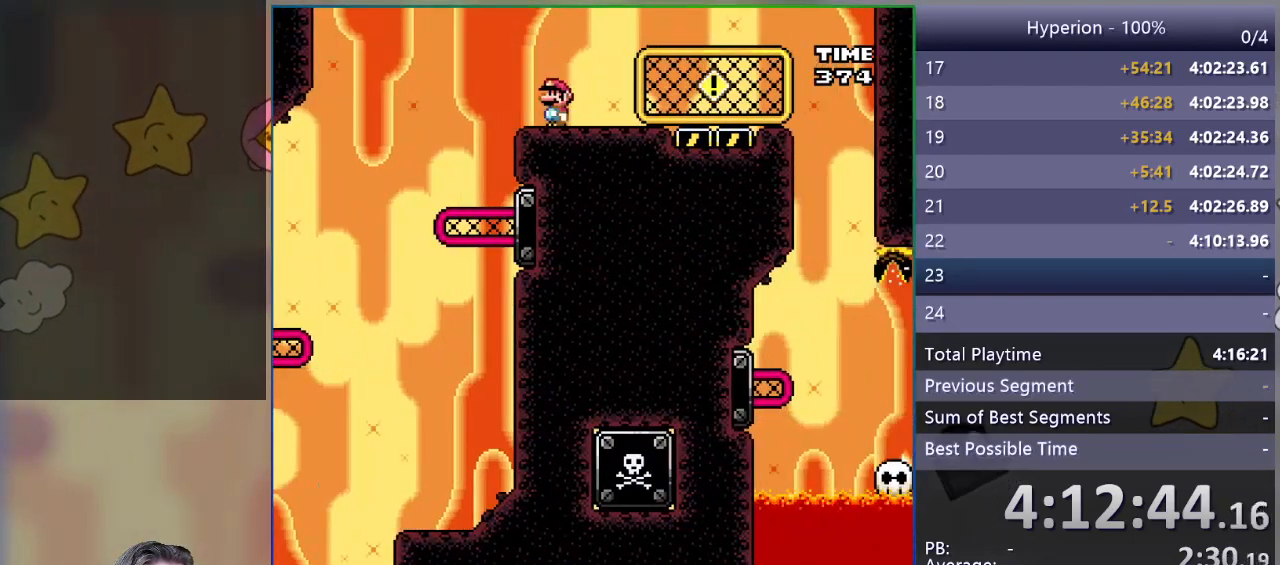
{"buttons": ["SQUARE", "DPAD_RIGHT"], "events": [[500, "DPAD_RIGHT", "down"]]}
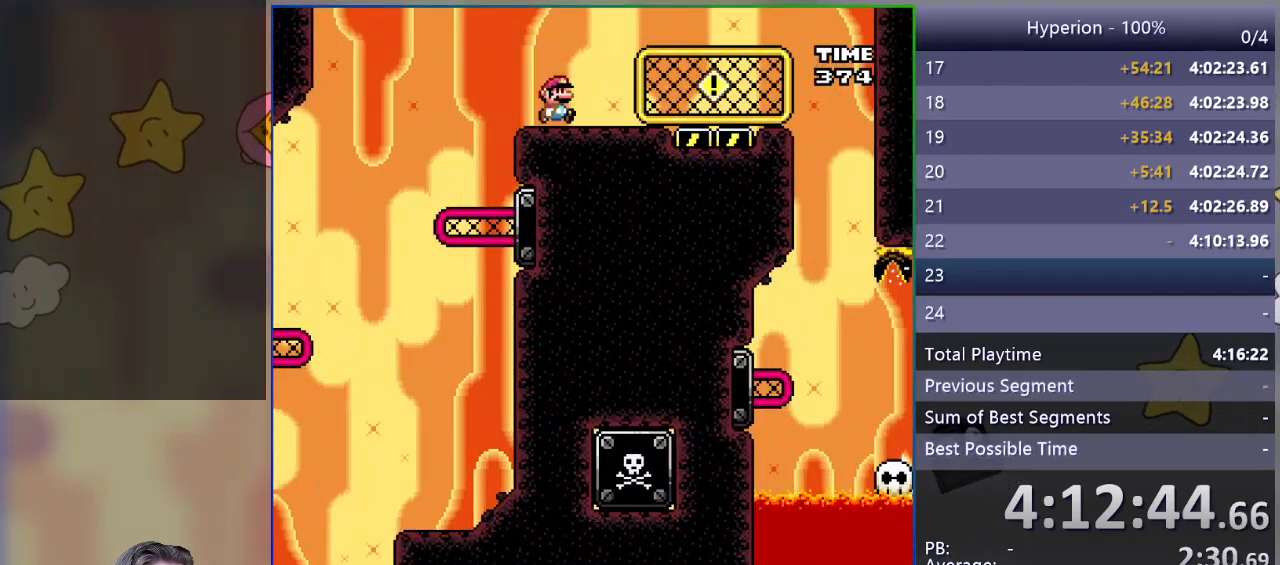
{"buttons": ["CROSS", "SQUARE", "DPAD_RIGHT"], "events": [[167, "CROSS", "down"]]}
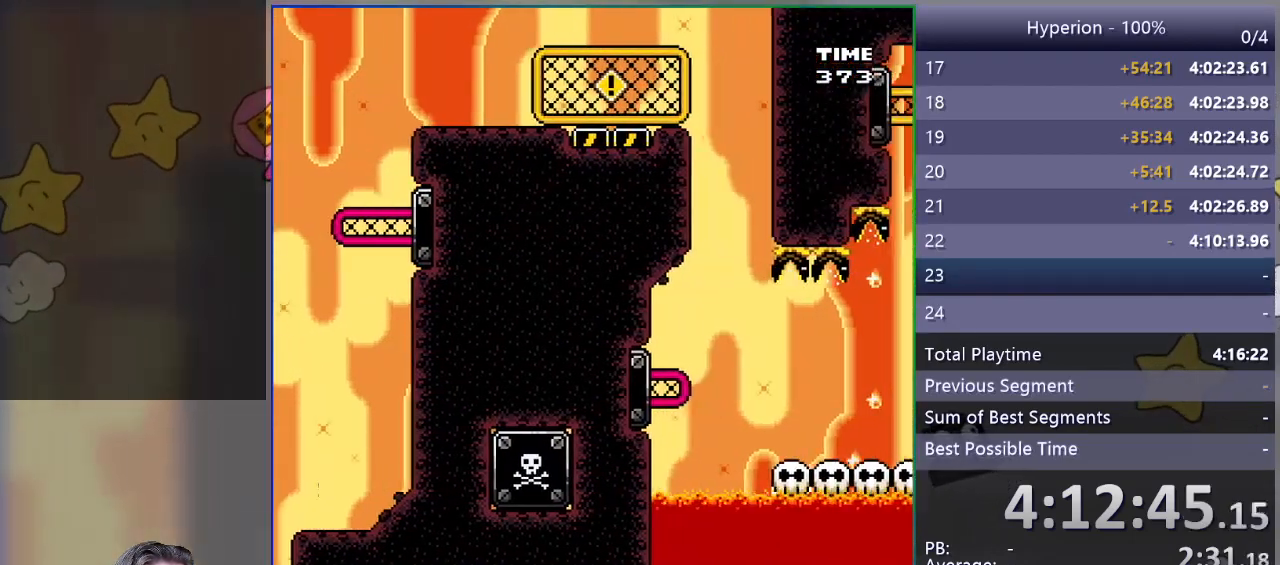
{"buttons": ["CROSS", "SQUARE", "DPAD_LEFT"], "events": [[433, "DPAD_RIGHT", "up"], [500, "DPAD_LEFT", "down"]]}
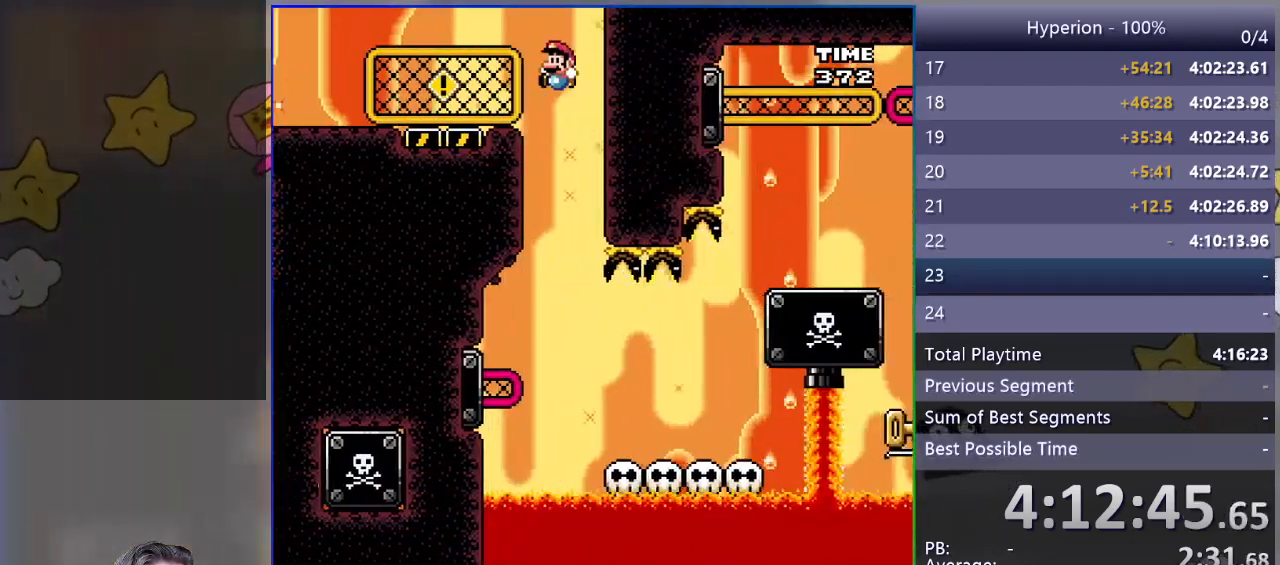
{"buttons": ["CROSS", "SQUARE", "DPAD_RIGHT"], "events": [[183, "DPAD_LEFT", "up"], [233, "DPAD_RIGHT", "down"], [433, "DPAD_RIGHT", "up"], [500, "DPAD_RIGHT", "down"]]}
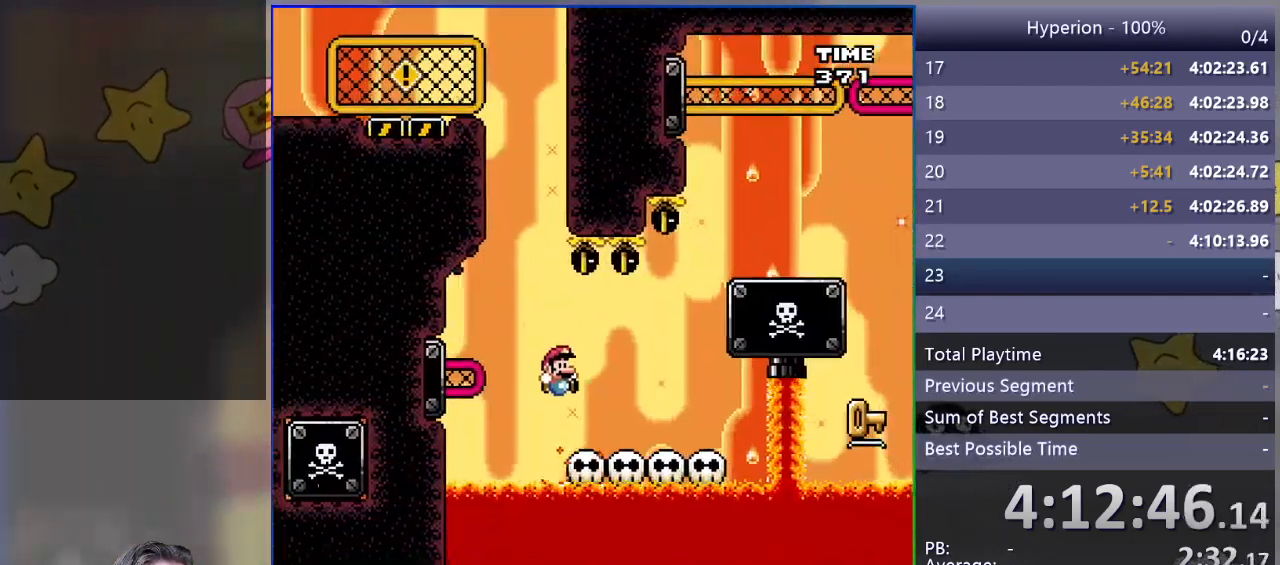
{"buttons": ["CROSS", "SQUARE", "DPAD_RIGHT"], "events": [[133, "CROSS", "up"], [217, "CROSS", "down"]]}
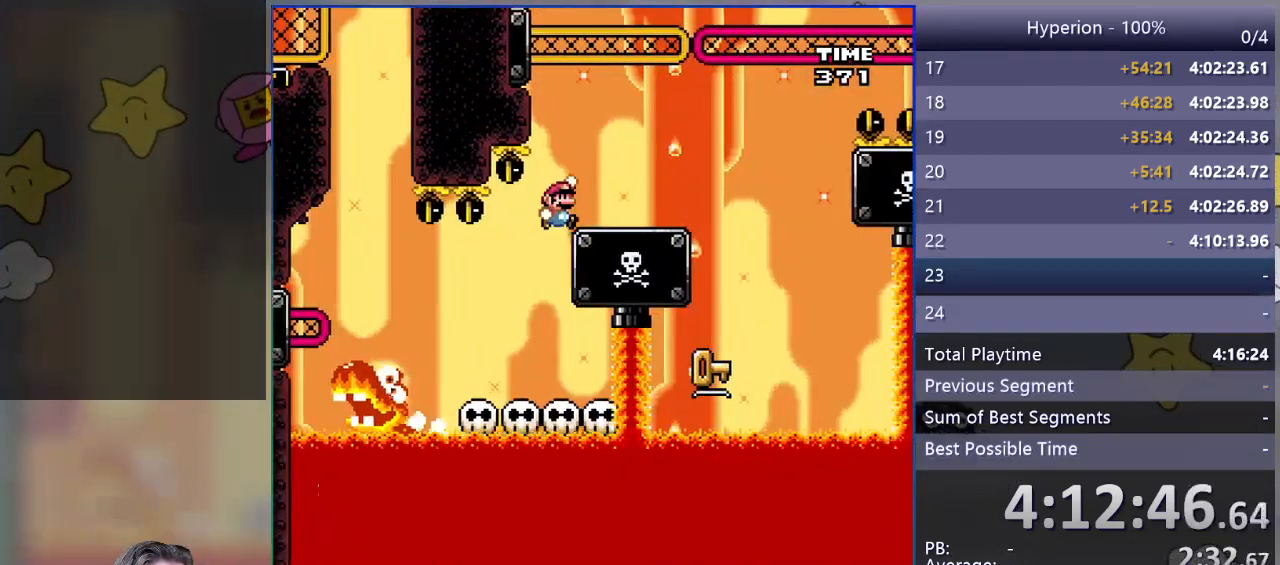
{"buttons": ["SQUARE"], "events": [[200, "CROSS", "up"], [317, "DPAD_RIGHT", "up"], [383, "DPAD_LEFT", "down"], [467, "DPAD_LEFT", "up"]]}
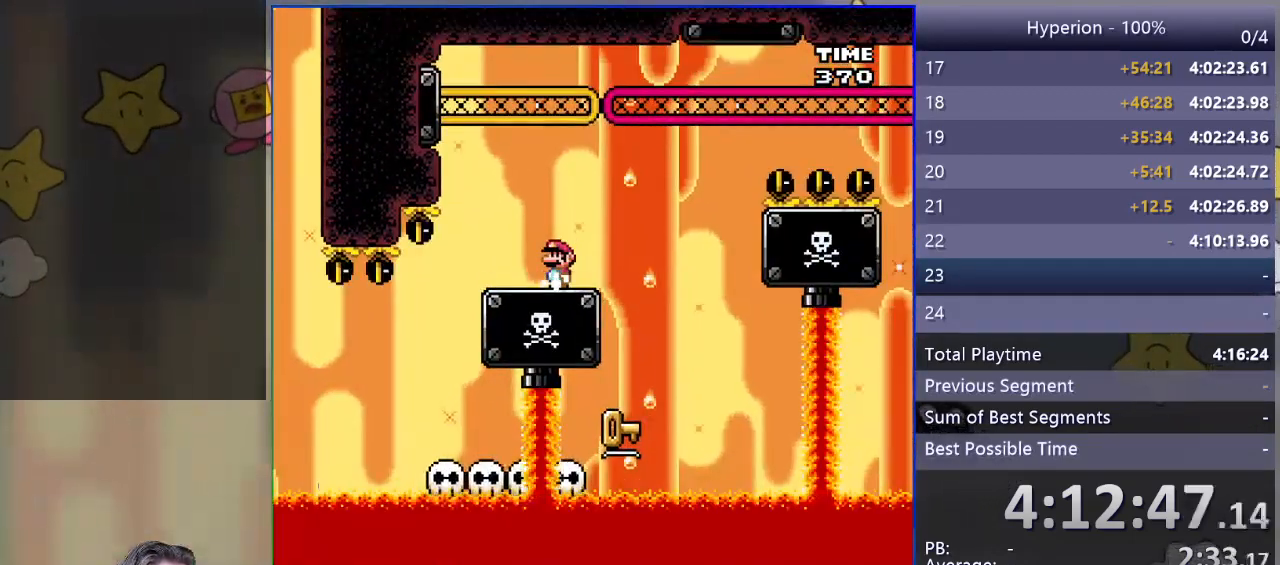
{"buttons": ["SQUARE", "DPAD_LEFT"], "events": [[83, "DPAD_RIGHT", "down"], [133, "CROSS", "down"], [217, "CROSS", "up"], [383, "DPAD_RIGHT", "up"], [500, "DPAD_LEFT", "down"]]}
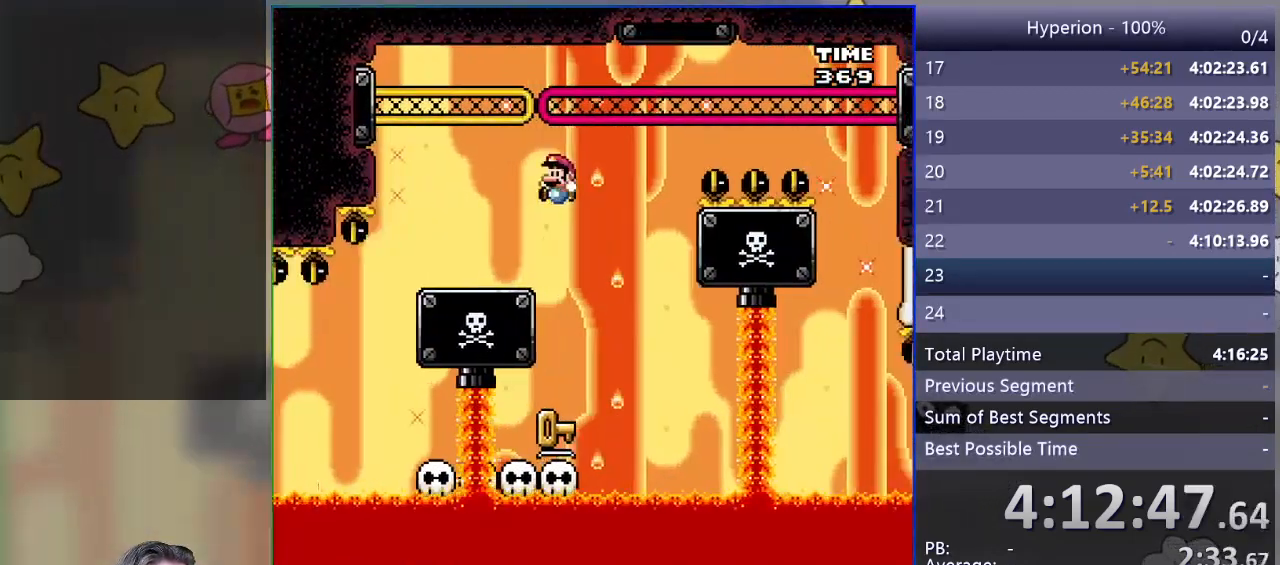
{"buttons": ["SQUARE", "DPAD_RIGHT"], "events": [[233, "DPAD_LEFT", "up"], [283, "DPAD_RIGHT", "down"]]}
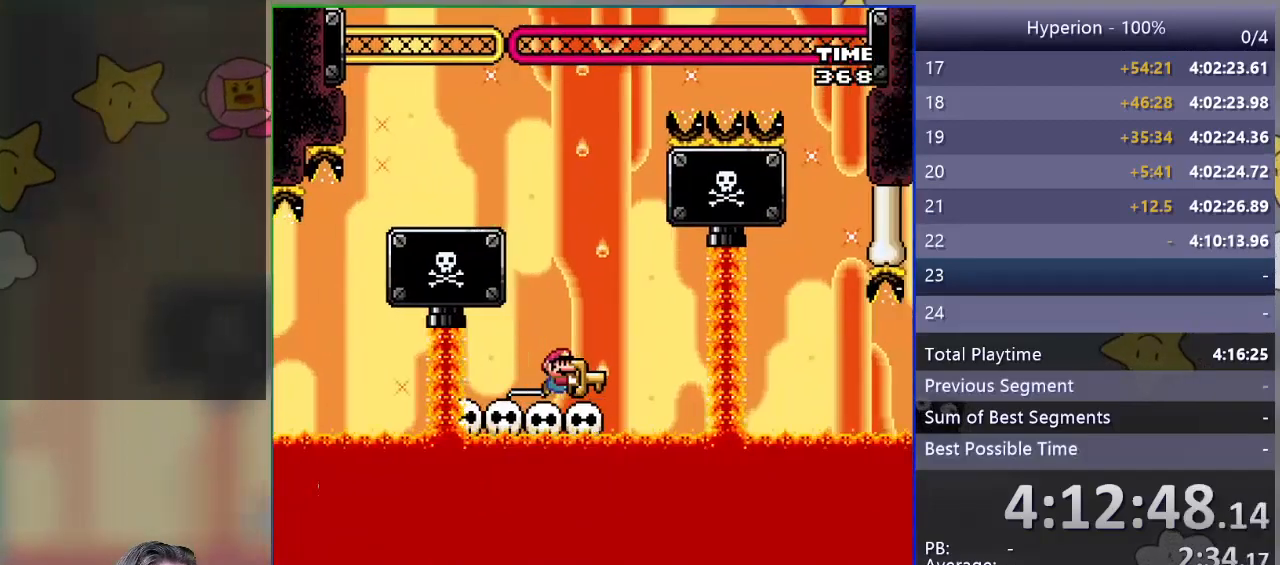
{"buttons": ["CROSS", "SQUARE", "DPAD_LEFT"], "events": [[33, "CROSS", "down"], [33, "DPAD_RIGHT", "up"], [67, "DPAD_LEFT", "down"]]}
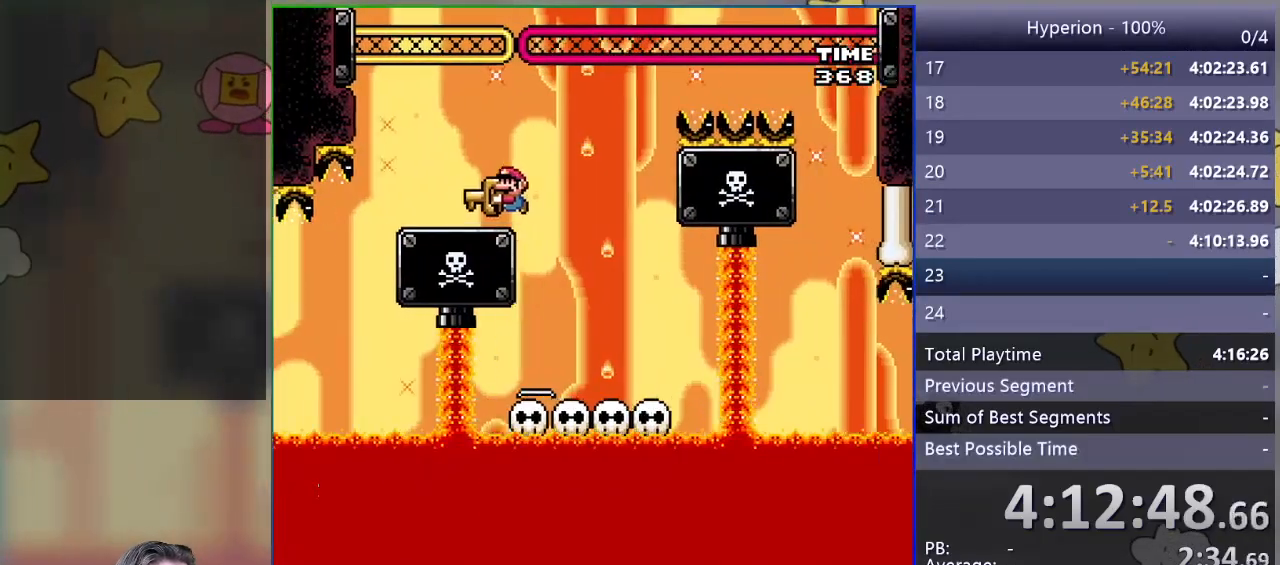
{"buttons": ["SQUARE", "DPAD_RIGHT"], "events": [[83, "CROSS", "up"], [100, "DPAD_LEFT", "up"], [150, "DPAD_RIGHT", "down"]]}
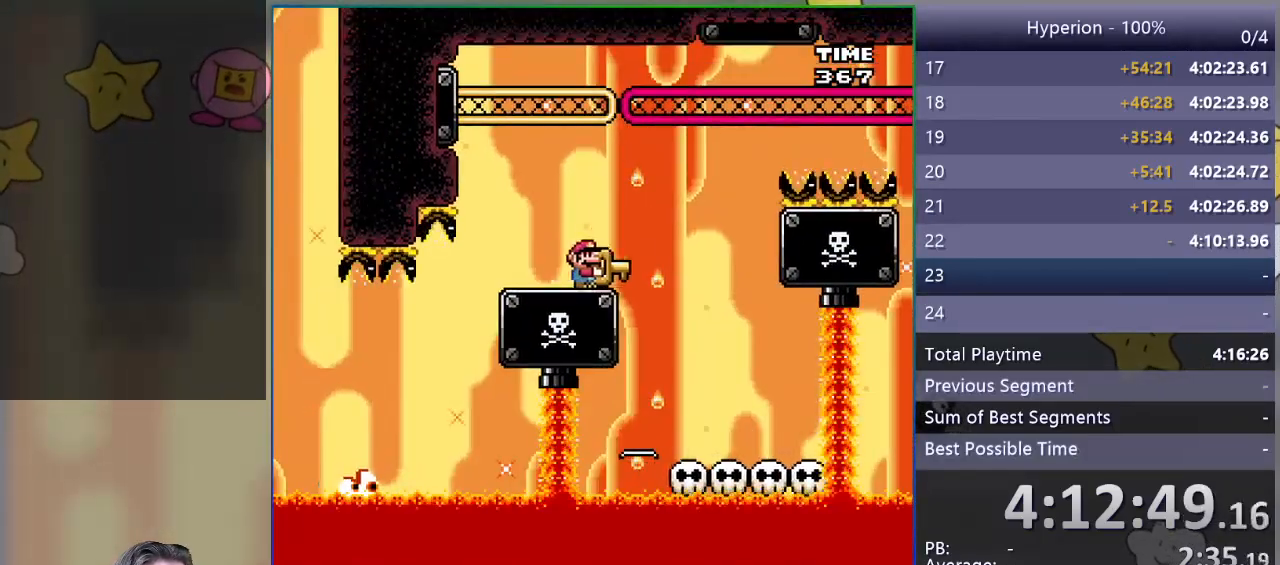
{"buttons": ["SQUARE", "DPAD_UP"], "events": [[67, "CROSS", "down"], [283, "DPAD_RIGHT", "up"], [283, "DPAD_UP", "down"], [333, "SQUARE", "up"], [350, "CROSS", "up"], [383, "SQUARE", "down"]]}
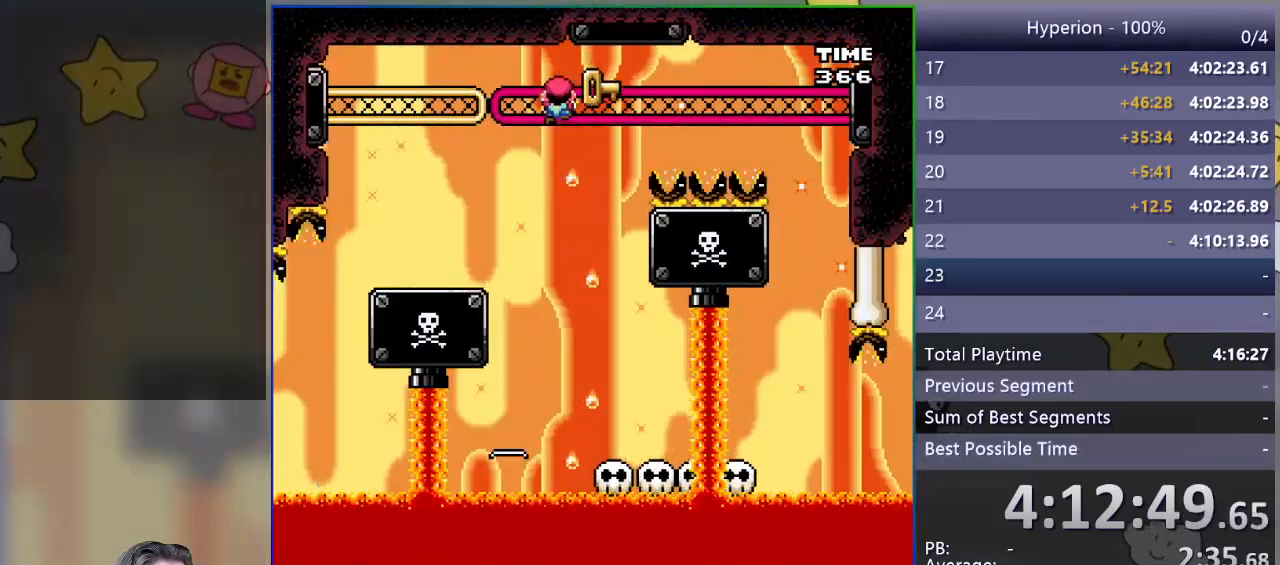
{"buttons": ["SQUARE", "DPAD_RIGHT"], "events": [[50, "DPAD_RIGHT", "down"], [117, "DPAD_UP", "up"]]}
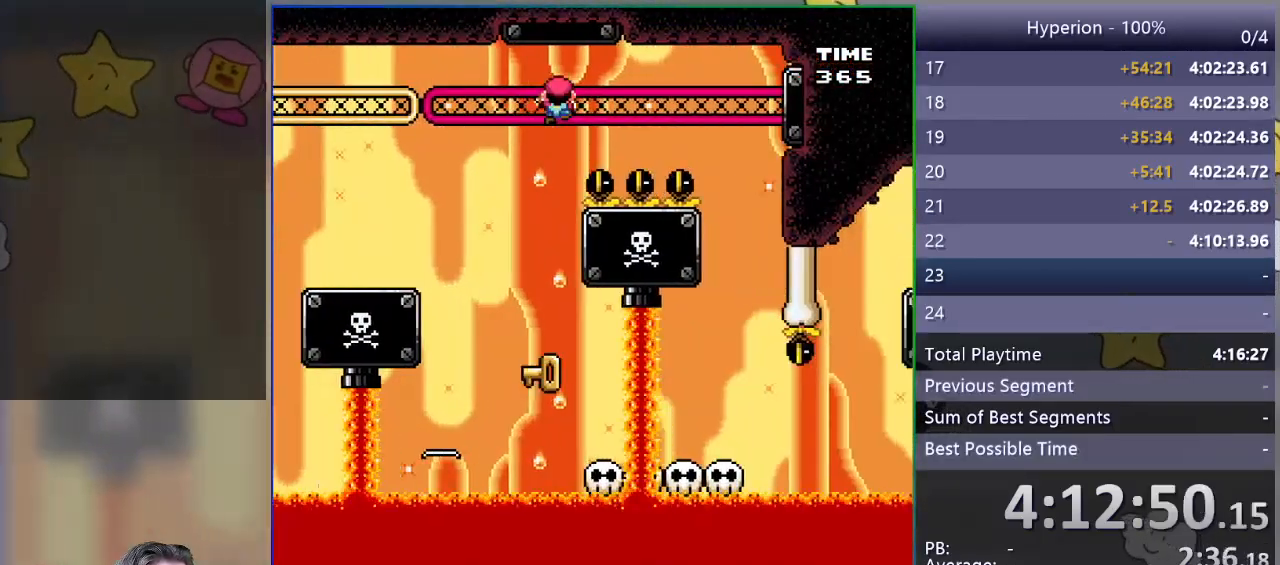
{"buttons": ["SQUARE", "DPAD_RIGHT"], "events": []}
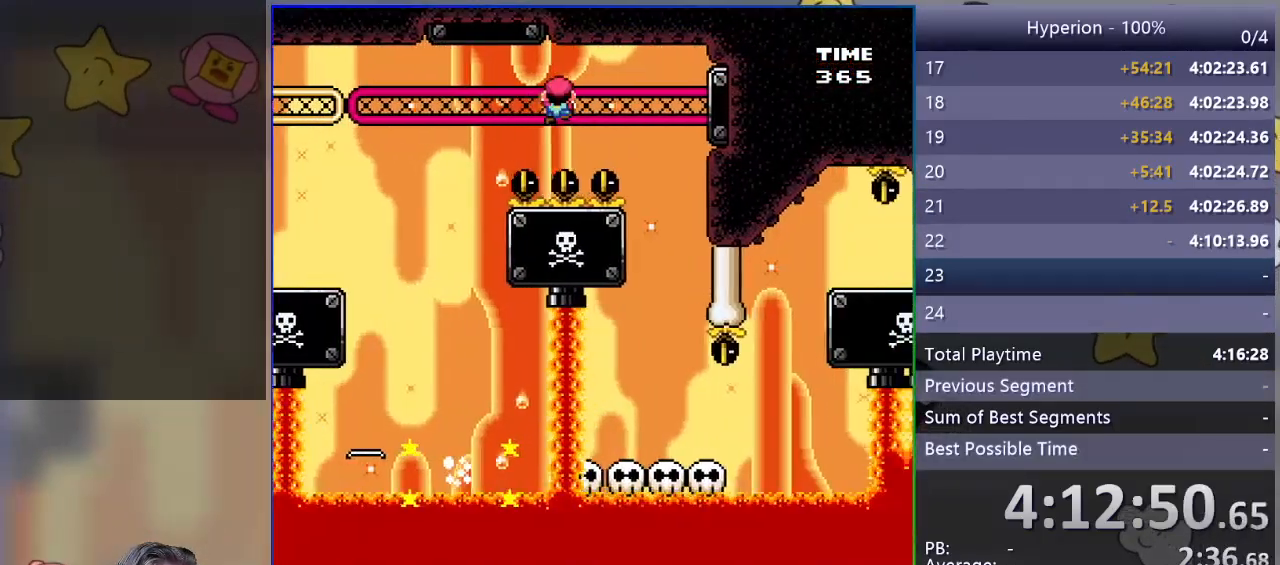
{"buttons": ["DPAD_RIGHT"], "events": [[433, "SQUARE", "up"]]}
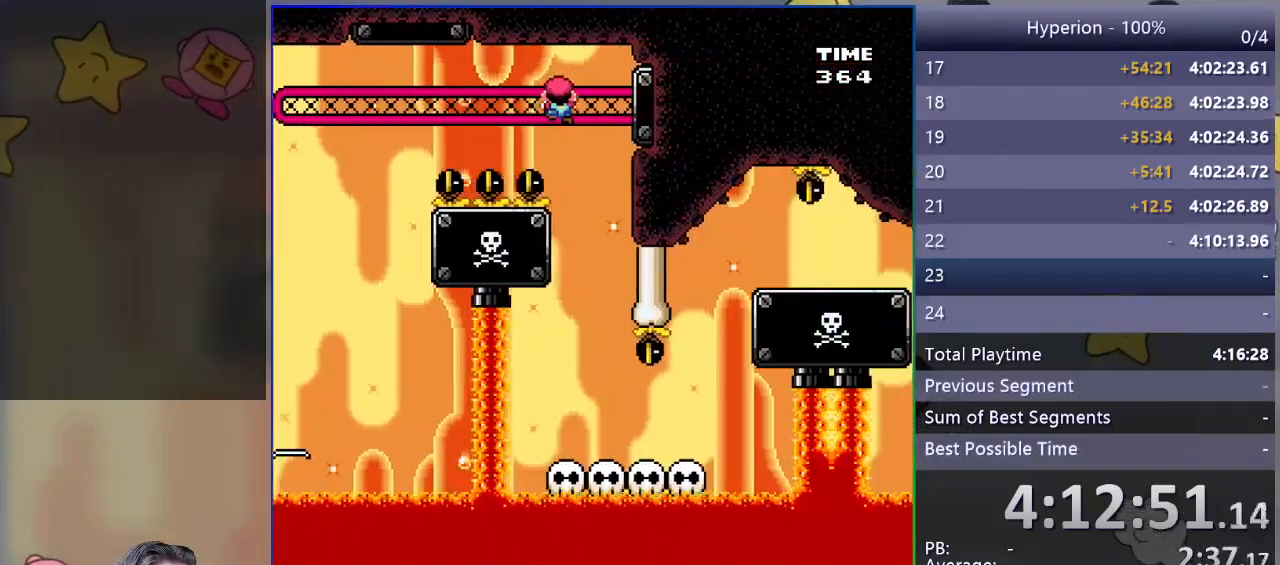
{"buttons": [], "events": [[83, "CROSS", "down"], [83, "DPAD_RIGHT", "up"], [183, "CROSS", "up"], [233, "DPAD_RIGHT", "down"], [350, "DPAD_RIGHT", "up"]]}
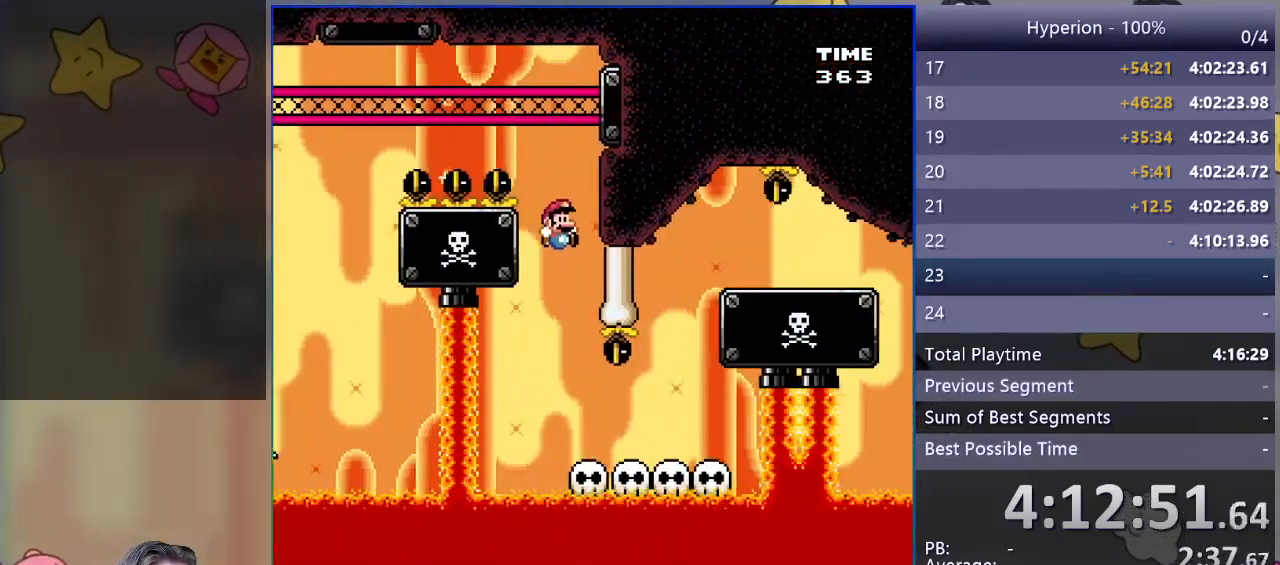
{"buttons": ["CROSS", "SQUARE", "DPAD_RIGHT"], "events": [[167, "DPAD_RIGHT", "down"], [350, "SQUARE", "down"], [483, "CROSS", "down"]]}
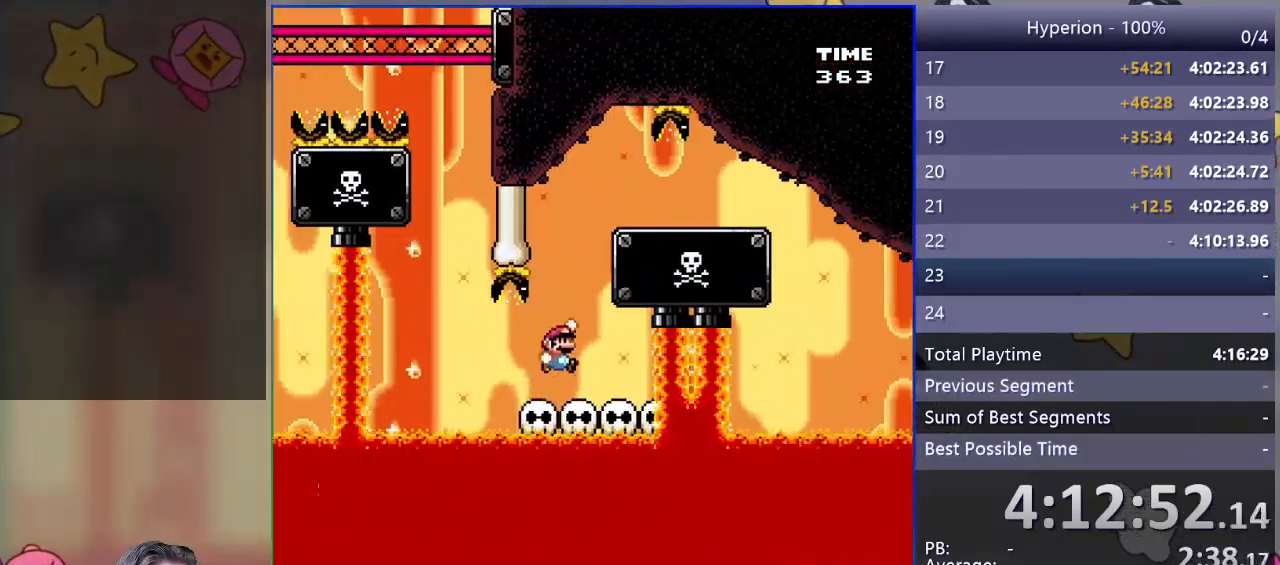
{"buttons": ["SQUARE", "DPAD_RIGHT"], "events": [[383, "CROSS", "up"]]}
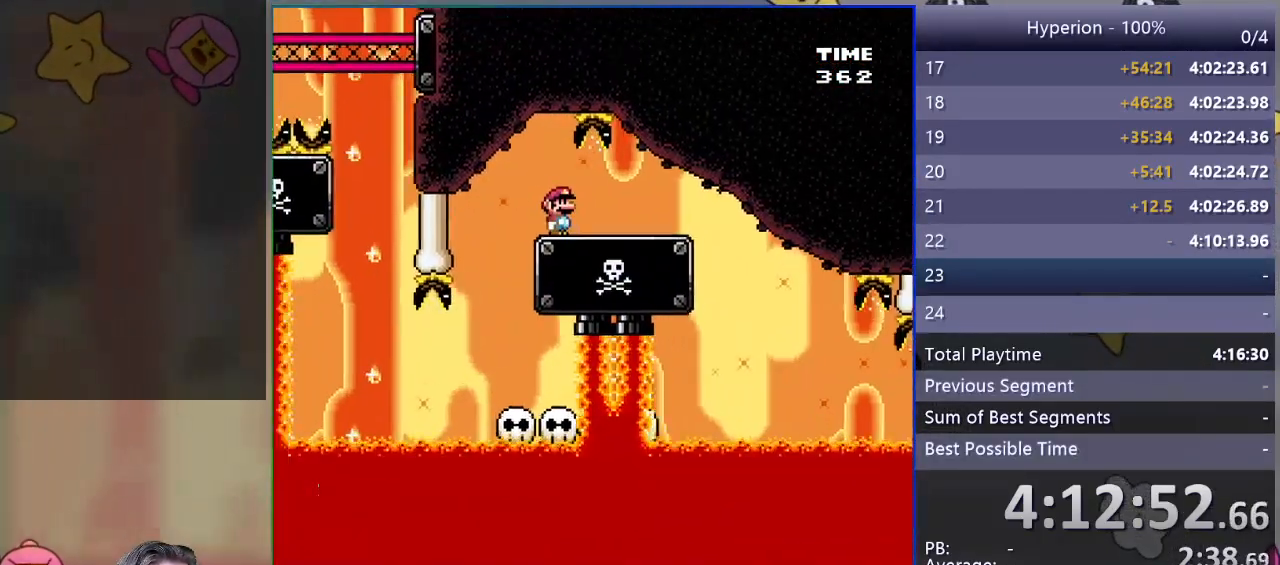
{"buttons": ["SQUARE"], "events": [[183, "DPAD_RIGHT", "up"], [250, "DPAD_LEFT", "down"], [367, "DPAD_LEFT", "up"]]}
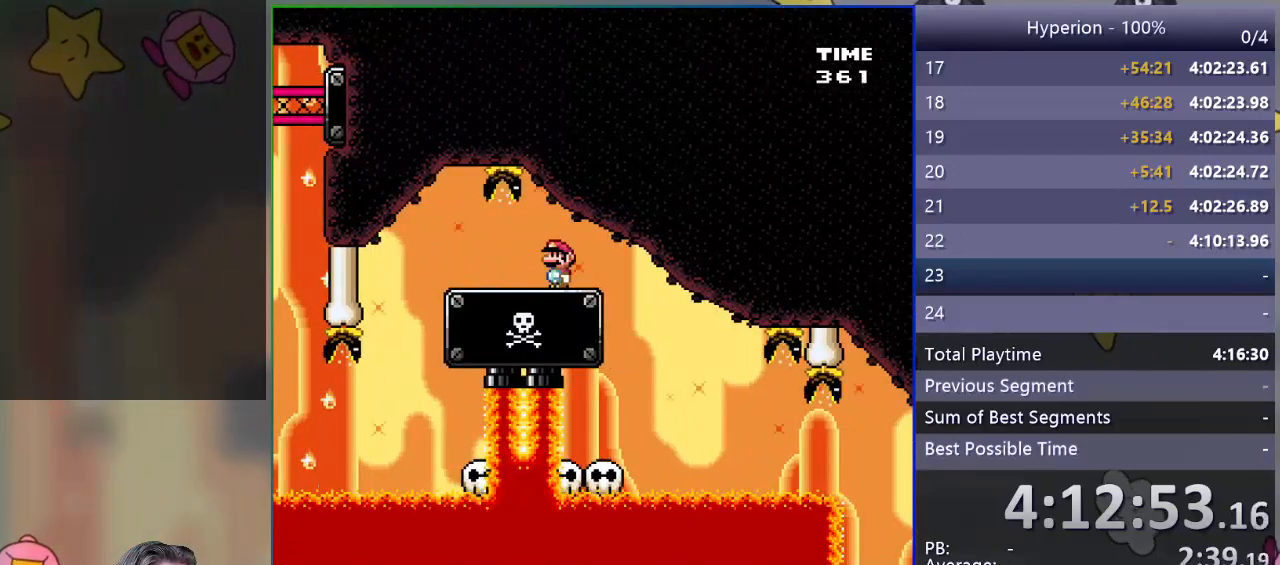
{"buttons": ["SQUARE", "DPAD_LEFT"], "events": [[33, "DPAD_RIGHT", "down"], [250, "CROSS", "down"], [333, "DPAD_RIGHT", "up"], [383, "CROSS", "up"], [417, "DPAD_LEFT", "down"]]}
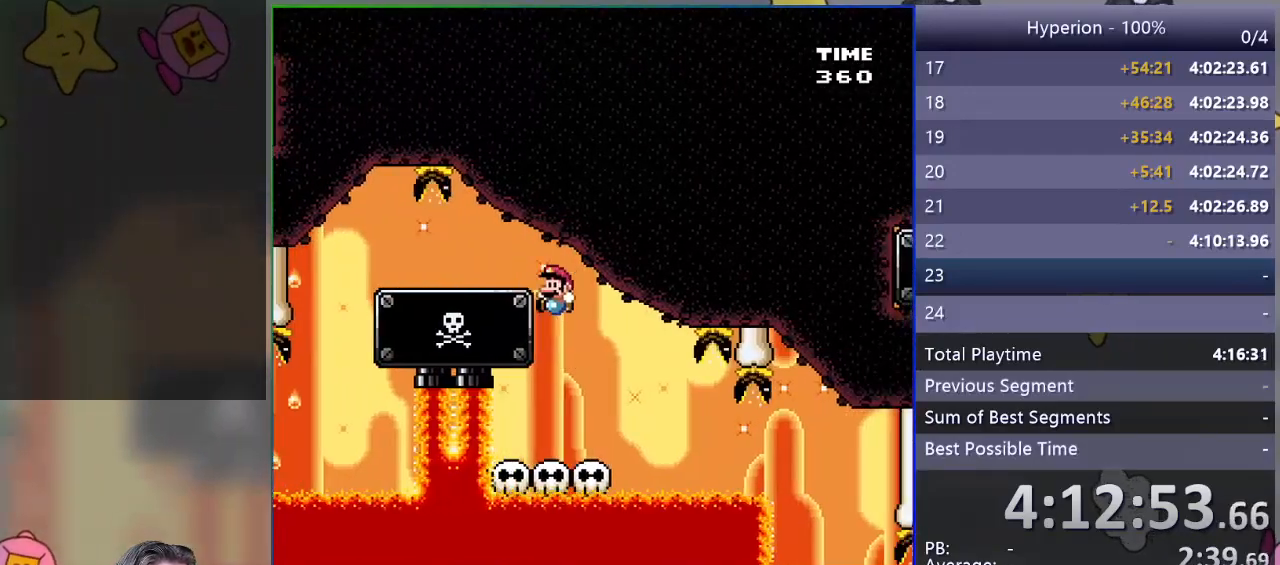
{"buttons": ["SQUARE"], "events": [[83, "DPAD_LEFT", "up"], [283, "DPAD_RIGHT", "down"], [400, "DPAD_RIGHT", "up"]]}
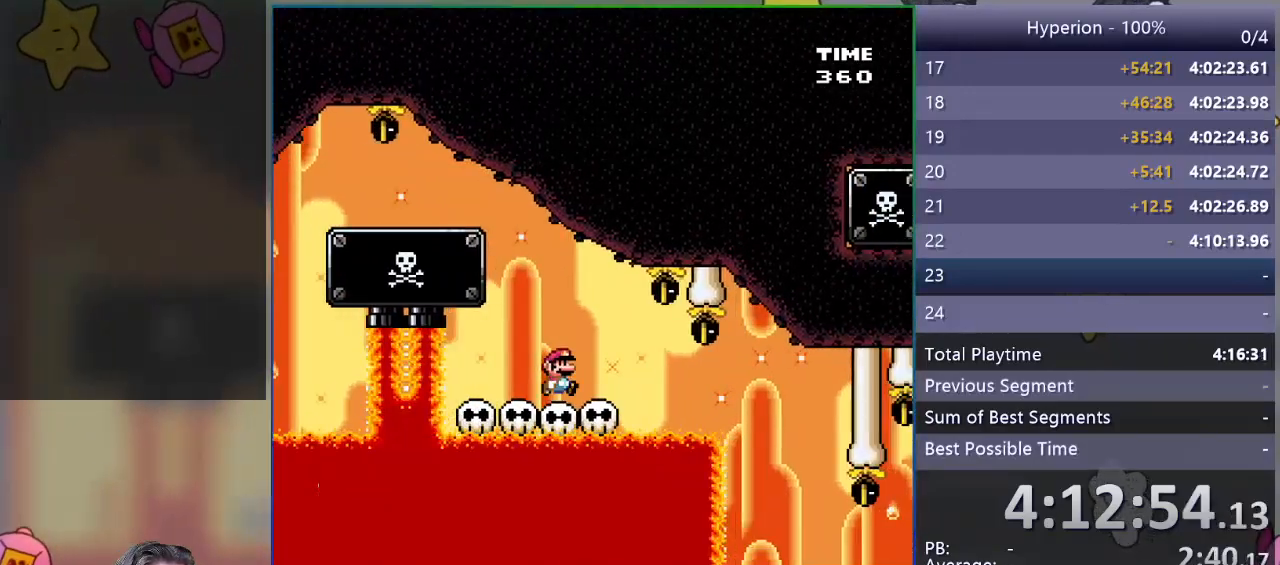
{"buttons": ["SQUARE"], "events": [[383, "DPAD_RIGHT", "down"], [500, "DPAD_RIGHT", "up"]]}
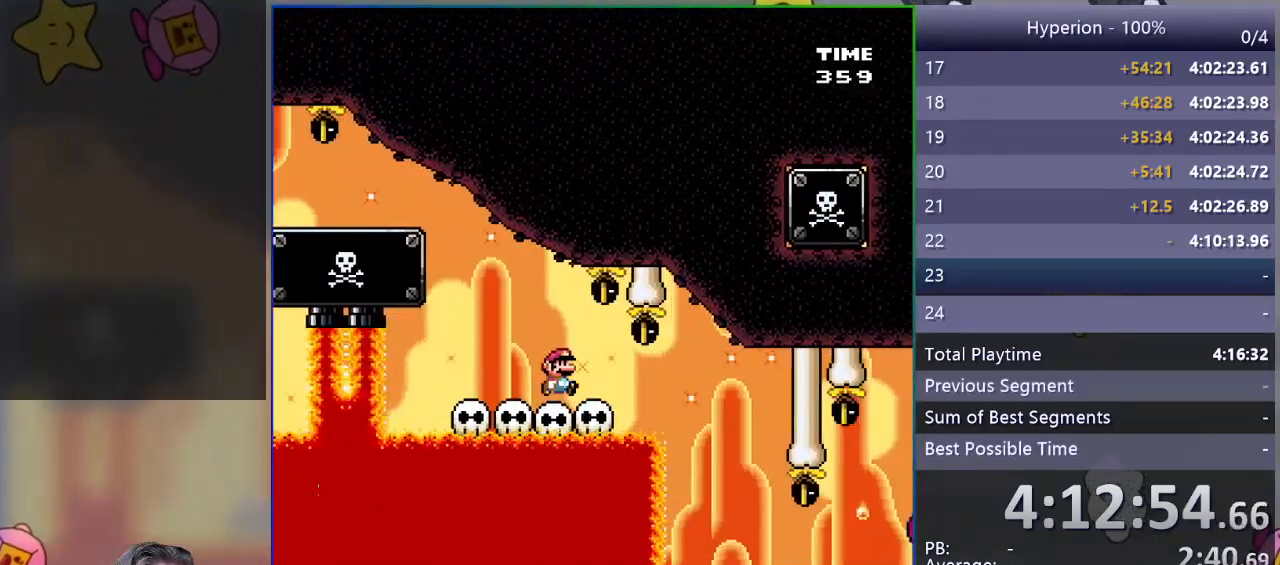
{"buttons": ["SQUARE"], "events": [[350, "DPAD_RIGHT", "down"], [450, "DPAD_RIGHT", "up"]]}
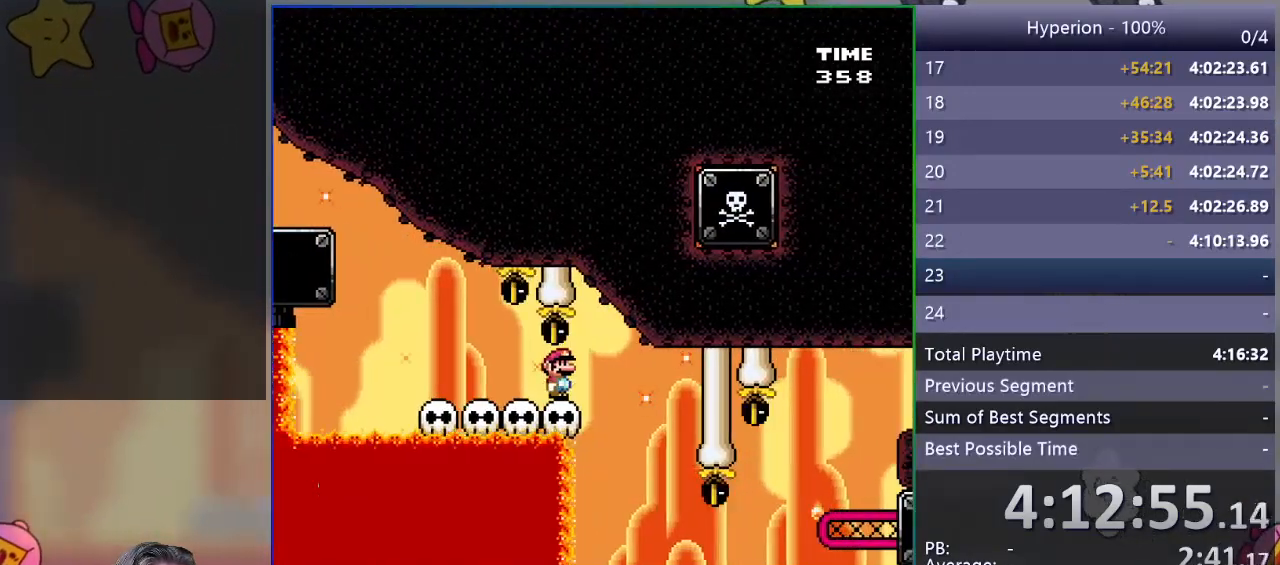
{"buttons": ["SQUARE"], "events": [[250, "DPAD_LEFT", "down"], [317, "DPAD_LEFT", "up"]]}
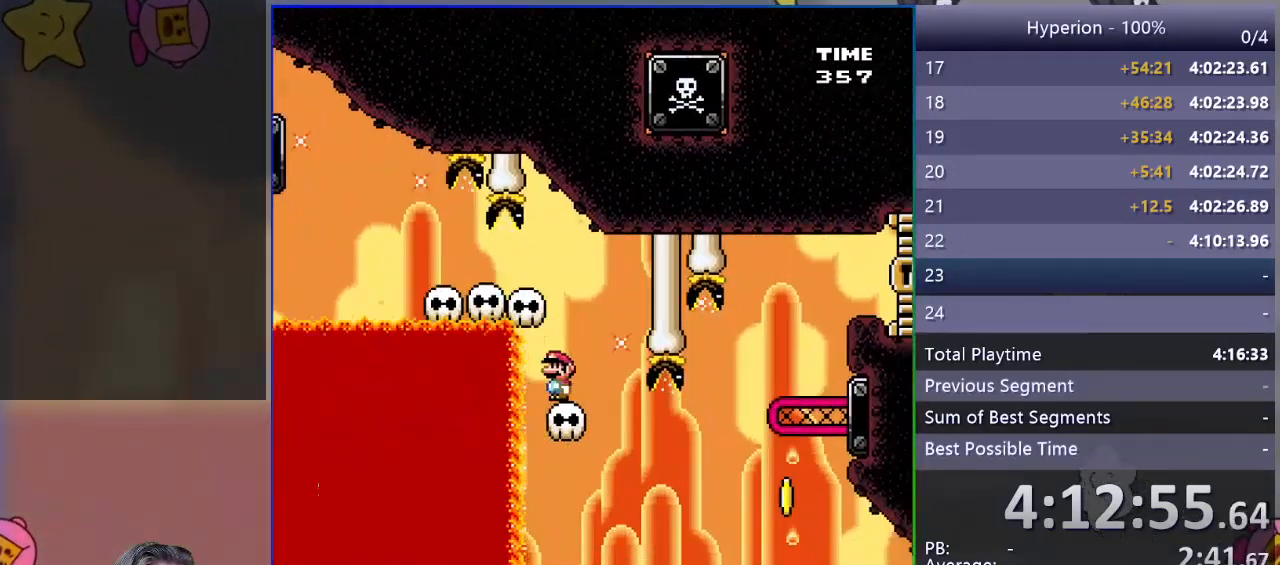
{"buttons": ["SQUARE", "DPAD_RIGHT"], "events": [[383, "DPAD_RIGHT", "down"]]}
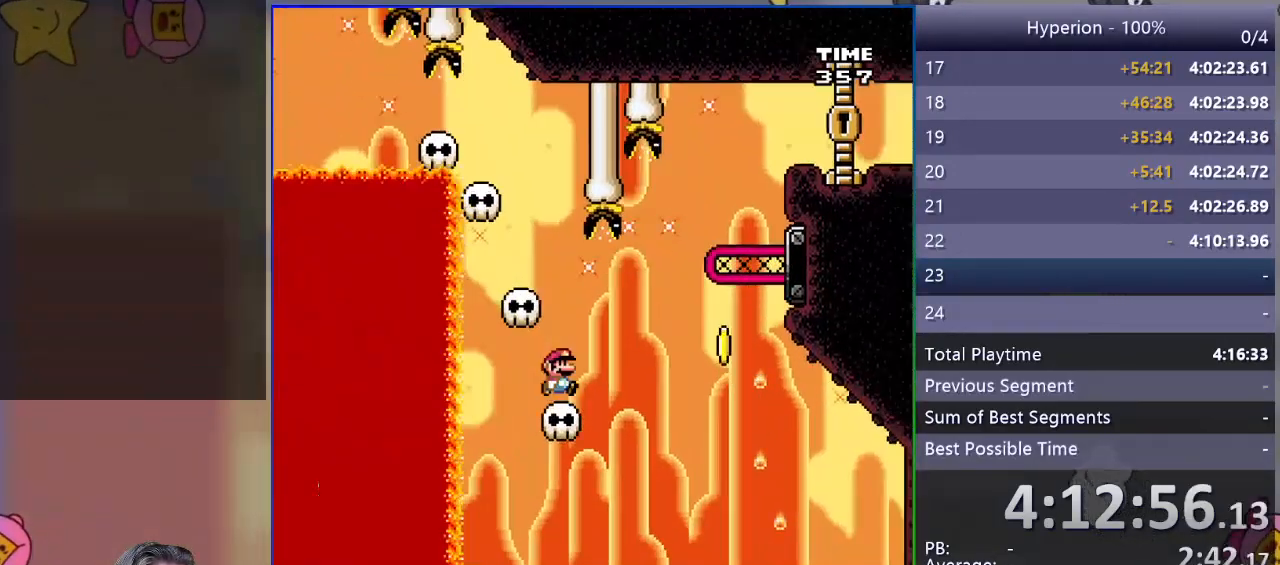
{"buttons": ["SQUARE"], "events": [[100, "CROSS", "down"], [383, "CROSS", "up"], [433, "DPAD_RIGHT", "up"]]}
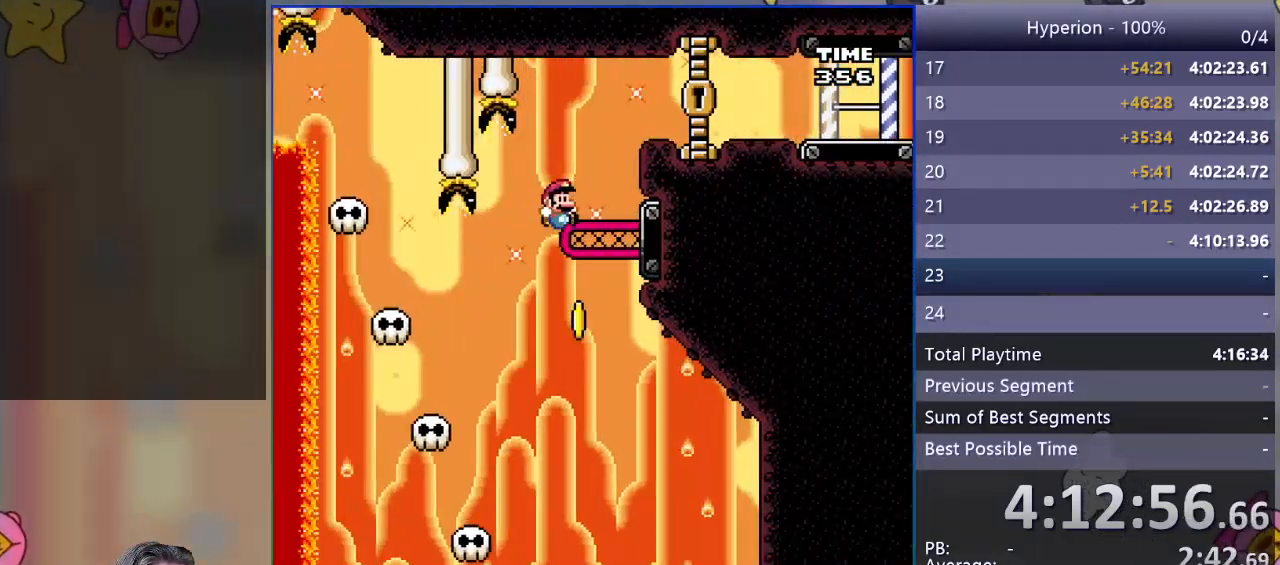
{"buttons": ["SQUARE"], "events": [[33, "DPAD_UP", "down"], [167, "DPAD_UP", "up"]]}
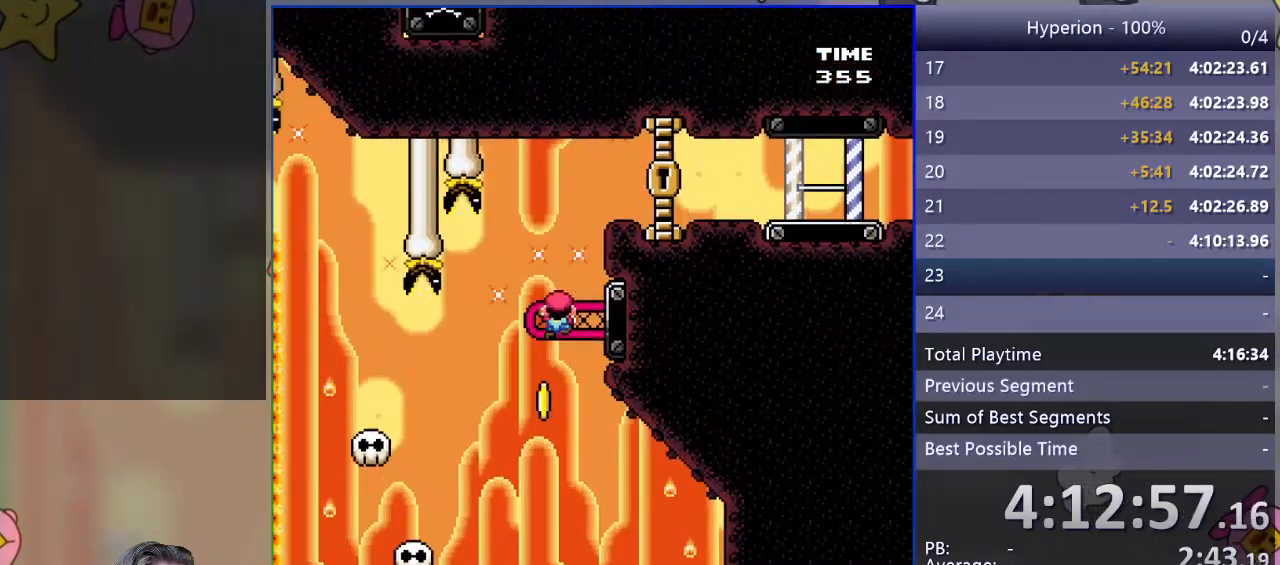
{"buttons": ["SQUARE", "DPAD_DOWN"], "events": [[150, "DPAD_DOWN", "down"]]}